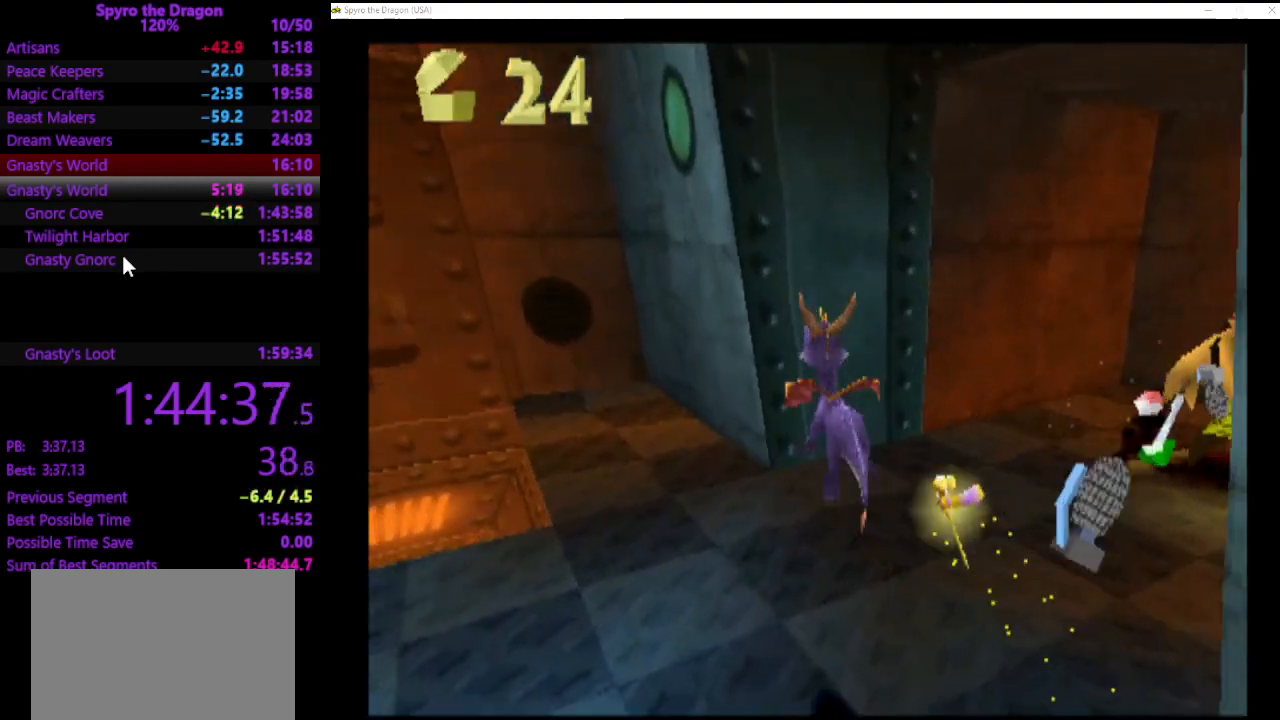
Gameplay with a controller (PlayStation layout); each line is a JSON object with the inputs held at the frame after it. "events" lists button and stick changes between this image and that frame as [ms after this image, input, new state], when the widget could be followed in between. Not read: CROSS right_stick.
{"buttons": [], "left_stick": "right", "events": [[200, "left_stick", "right"], [233, "CIRCLE", "down"], [367, "CIRCLE", "up"]]}
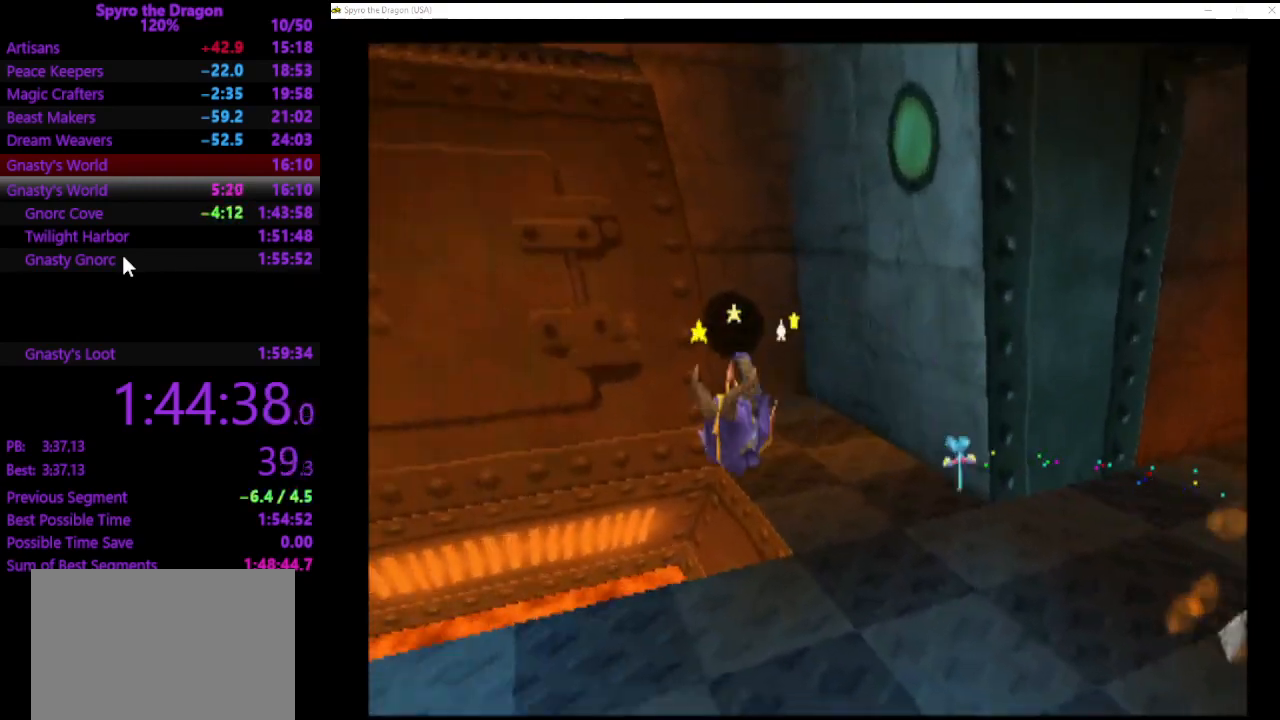
{"buttons": [], "left_stick": "right", "events": []}
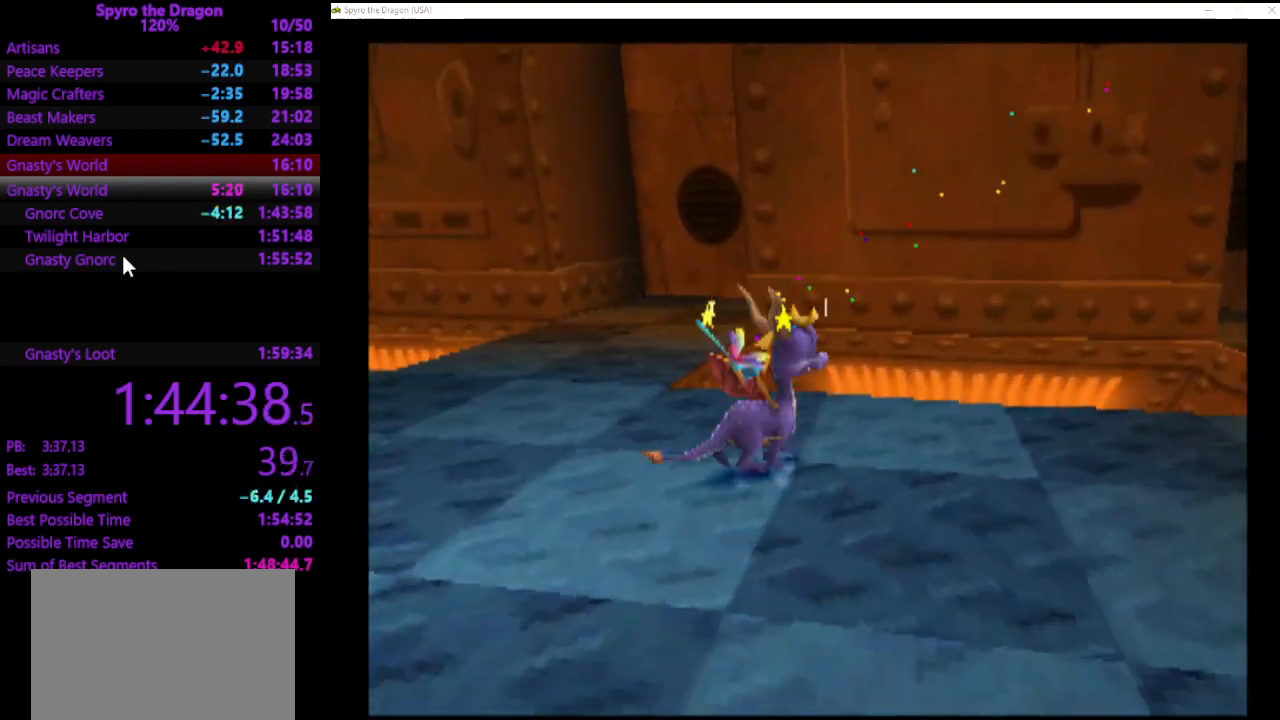
{"buttons": ["SQUARE"], "left_stick": "up", "events": [[133, "SQUARE", "down"], [267, "left_stick", "up-right"], [367, "left_stick", "up"]]}
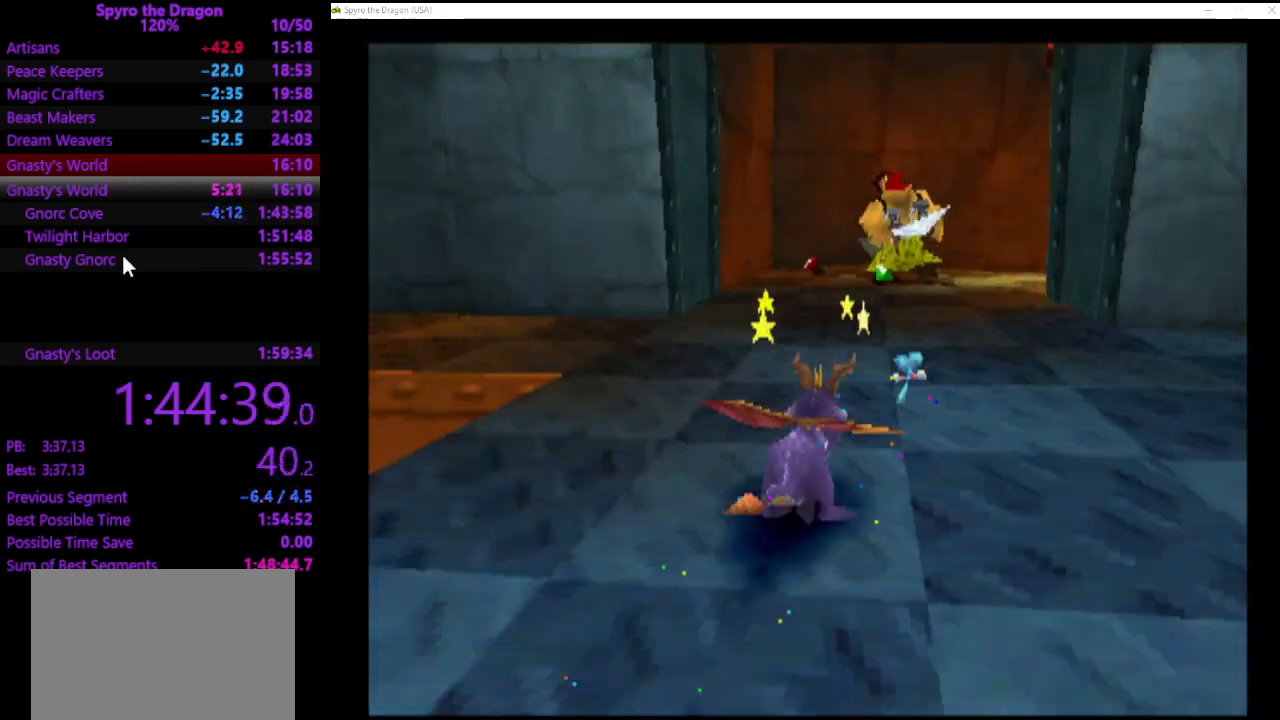
{"buttons": ["SQUARE"], "left_stick": "up-left", "events": [[200, "SQUARE", "up"], [267, "CIRCLE", "down"], [333, "CIRCLE", "up"], [433, "SQUARE", "down"], [500, "left_stick", "up-left"]]}
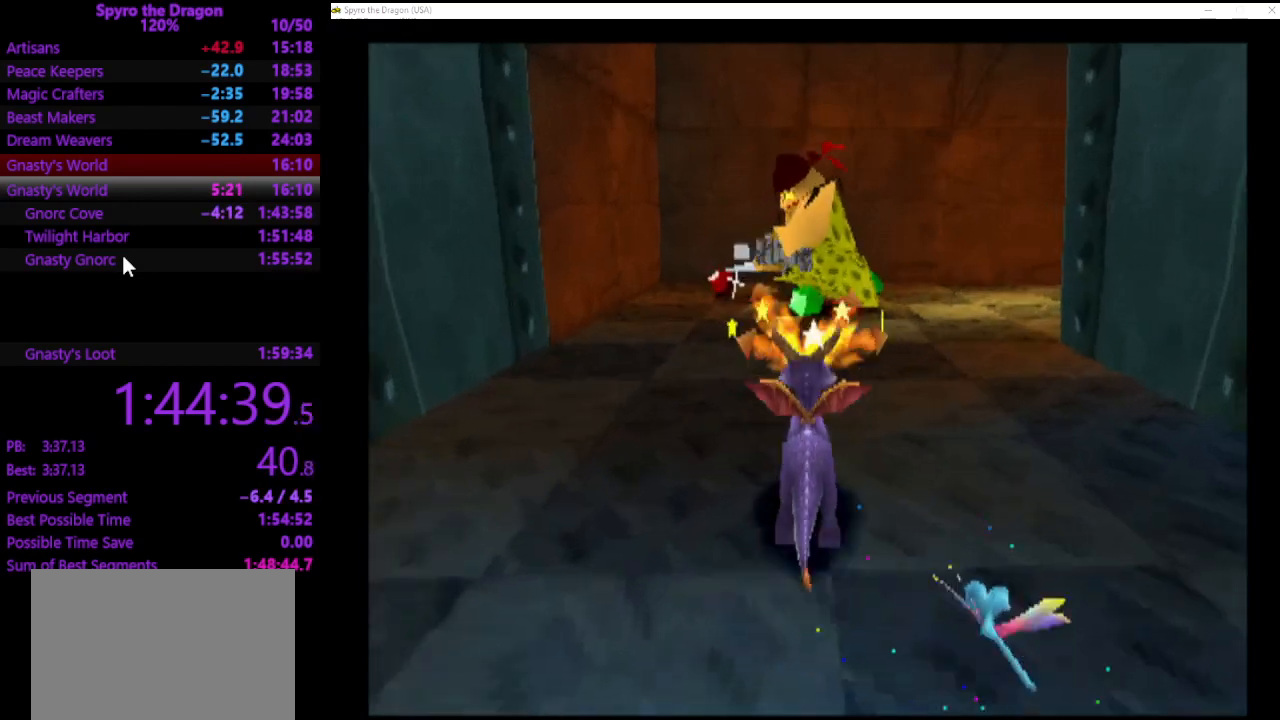
{"buttons": ["SQUARE"], "left_stick": "up-right", "events": [[67, "SQUARE", "up"], [167, "SQUARE", "down"], [400, "left_stick", "up"], [500, "left_stick", "up-right"]]}
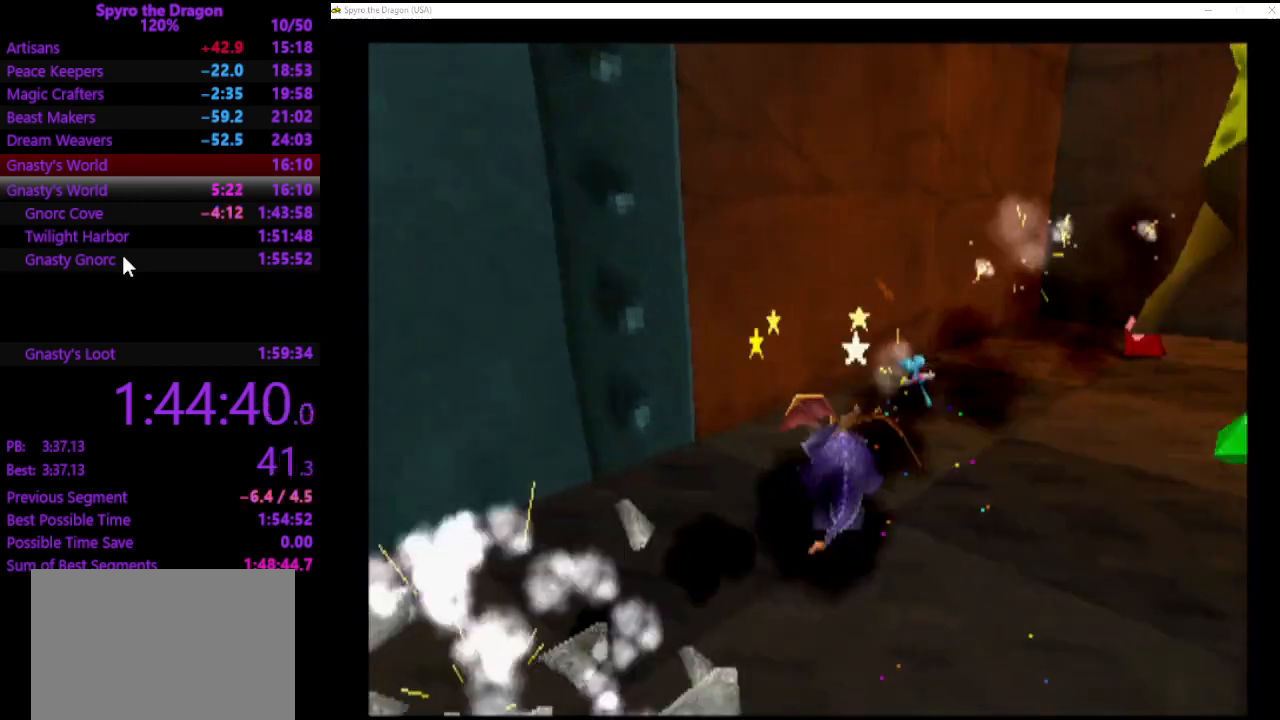
{"buttons": [], "left_stick": "up-right", "events": [[100, "SQUARE", "up"], [200, "left_stick", "right"], [467, "left_stick", "up-right"]]}
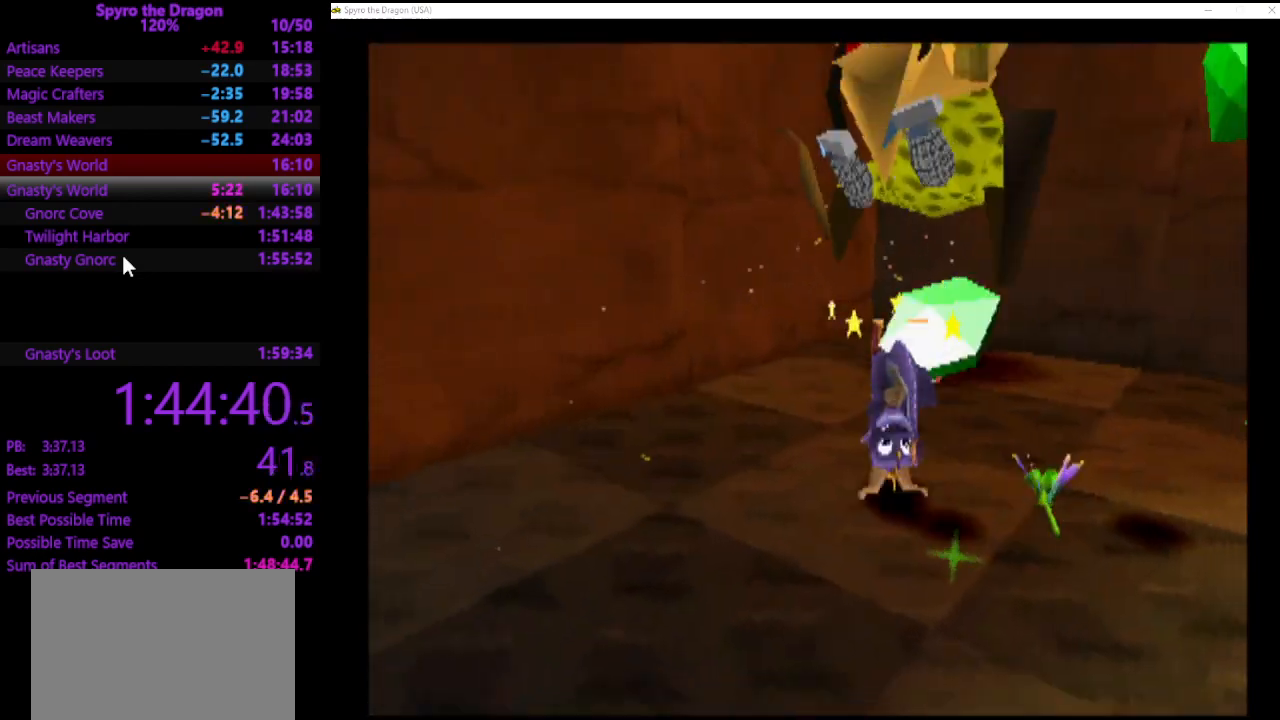
{"buttons": [], "left_stick": "up-right", "events": []}
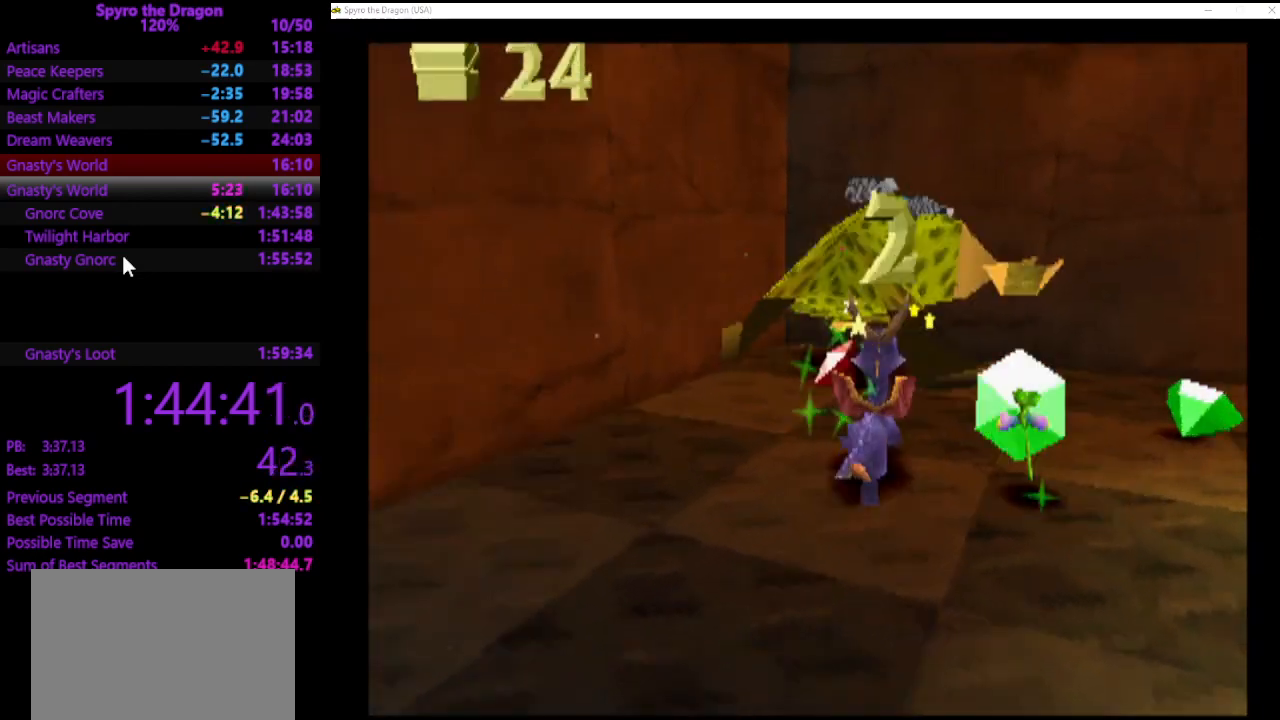
{"buttons": [], "left_stick": "down-right", "events": [[300, "left_stick", "right"], [400, "left_stick", "down-right"]]}
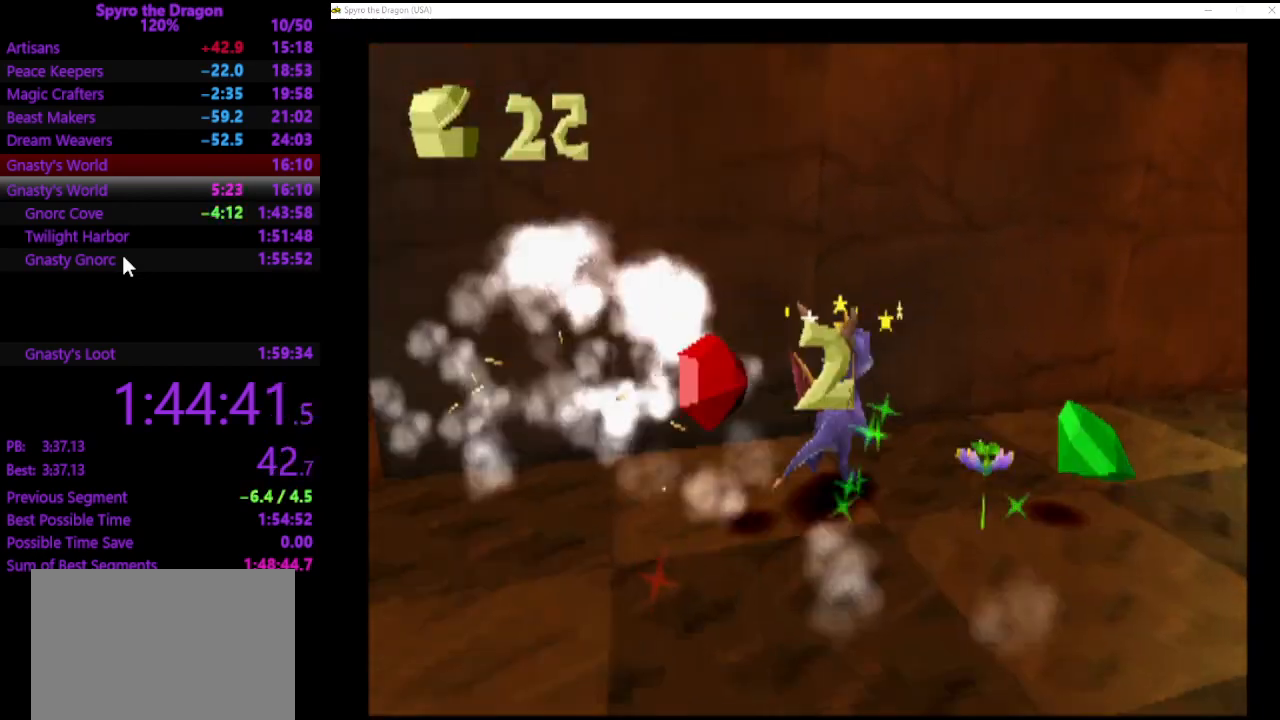
{"buttons": [], "left_stick": "up-right", "events": [[267, "left_stick", "up-right"], [333, "left_stick", "right"], [467, "left_stick", "up-right"]]}
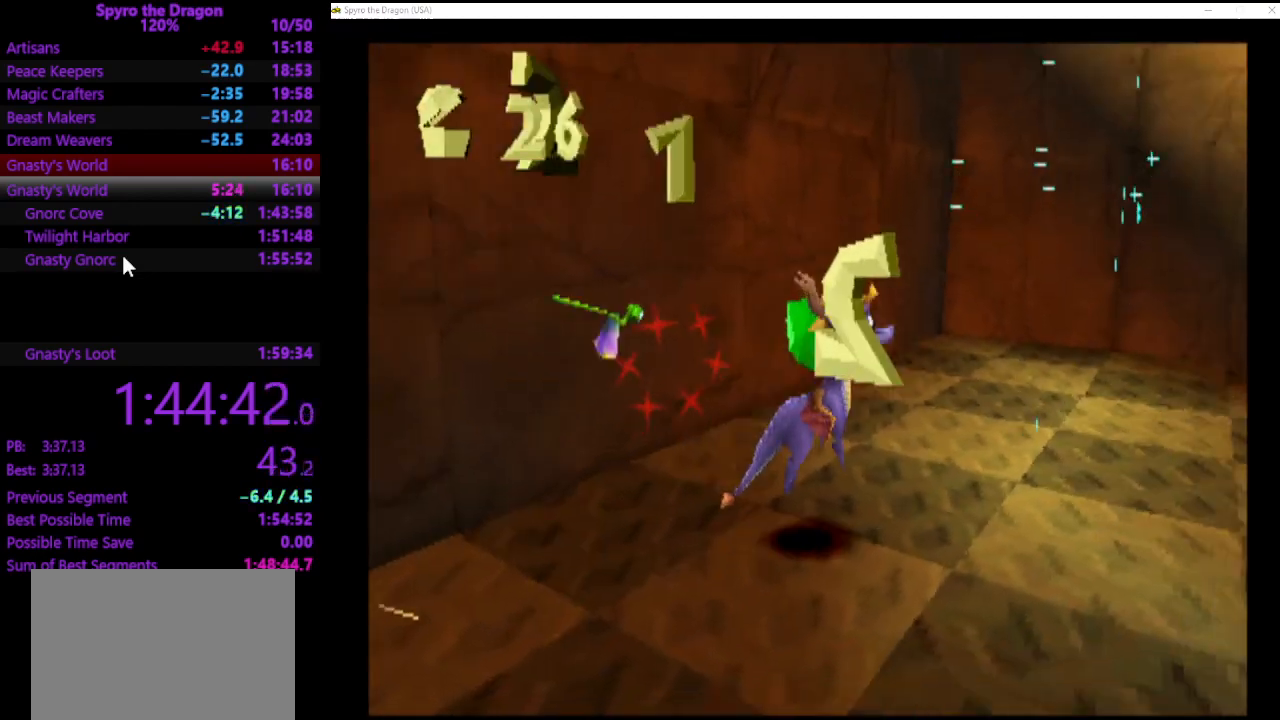
{"buttons": [], "left_stick": "up-left", "events": [[67, "SQUARE", "down"], [100, "left_stick", "up"], [233, "left_stick", "up-left"], [267, "SQUARE", "up"]]}
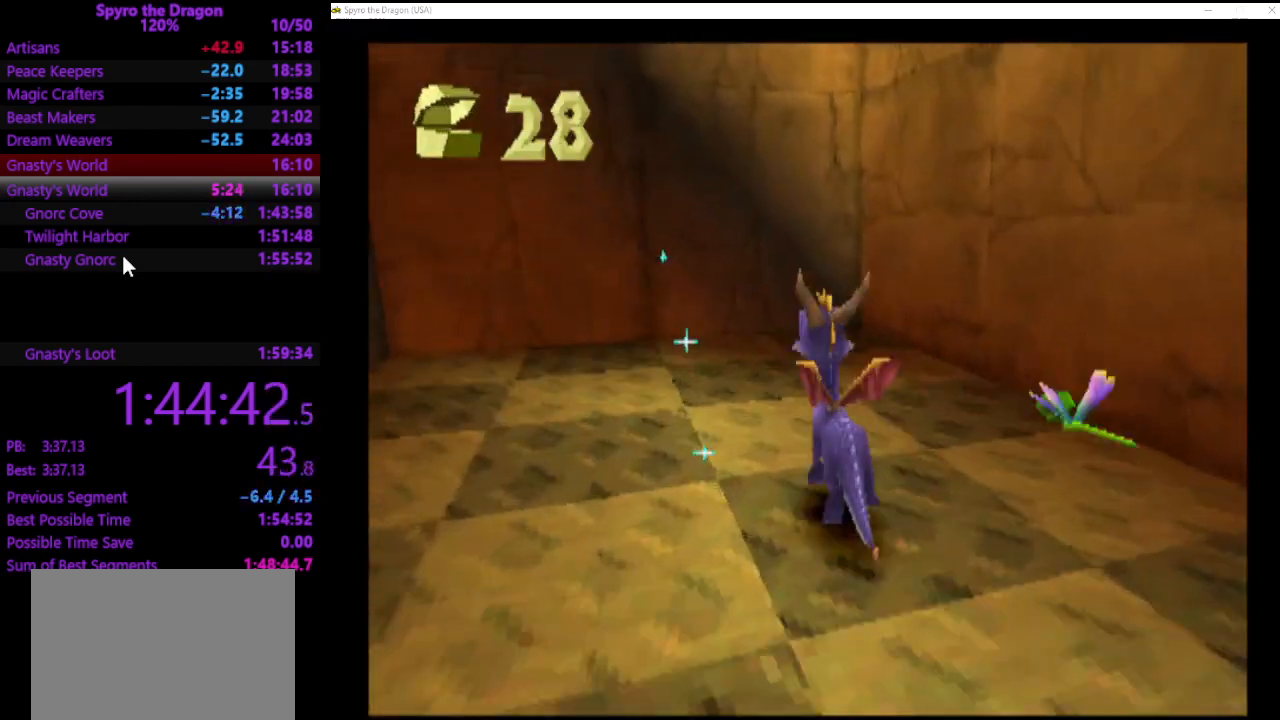
{"buttons": [], "left_stick": "up-left", "events": []}
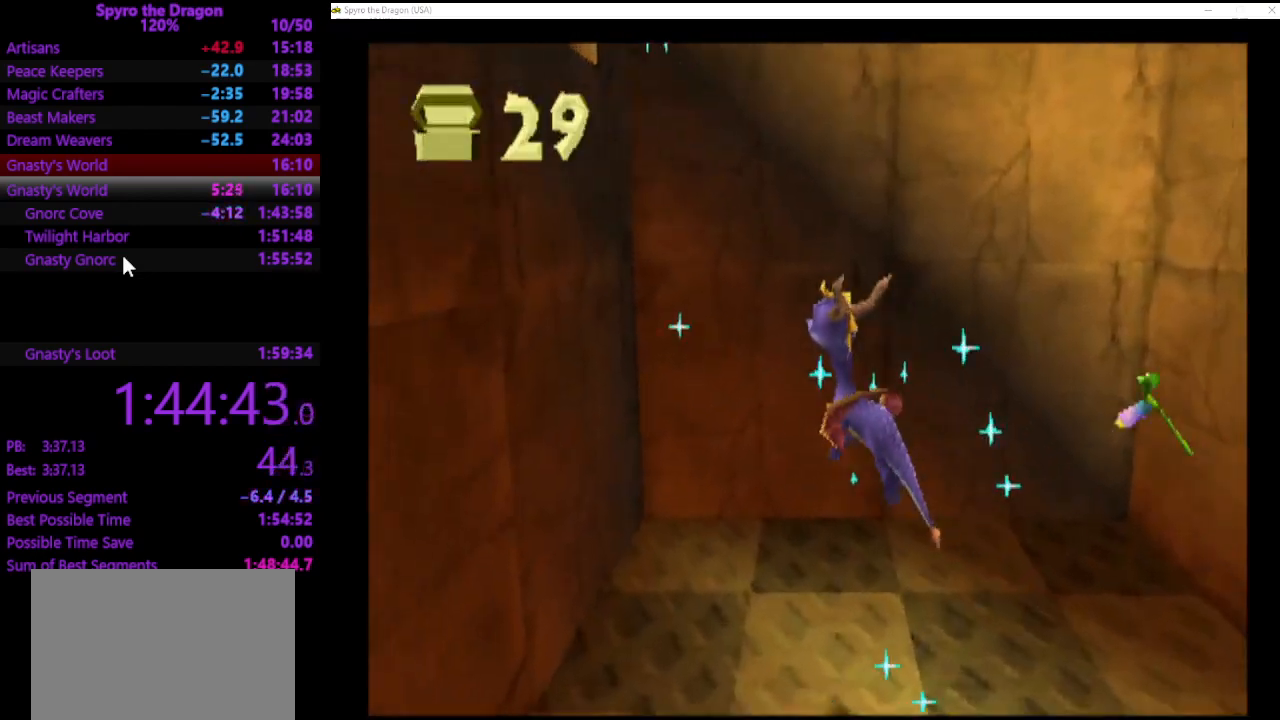
{"buttons": [], "left_stick": "center", "events": [[333, "left_stick", "center"]]}
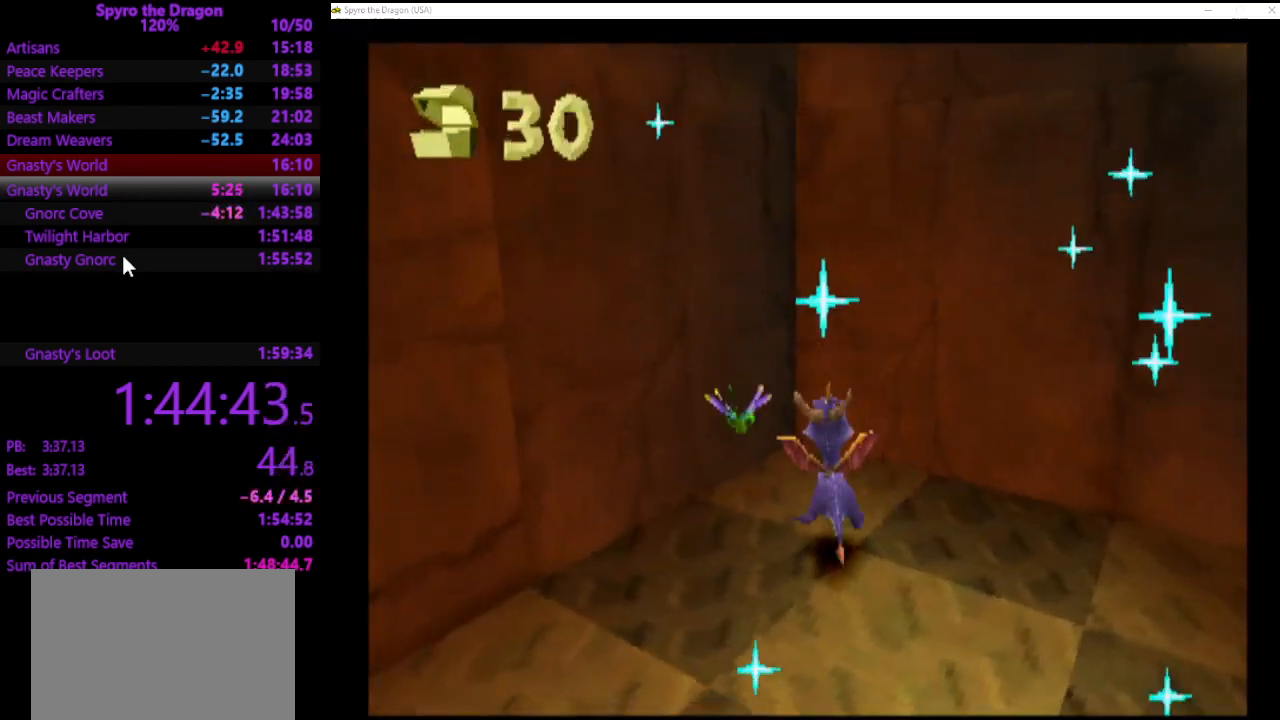
{"buttons": [], "left_stick": "center", "events": [[133, "left_stick", "down"], [367, "left_stick", "center"]]}
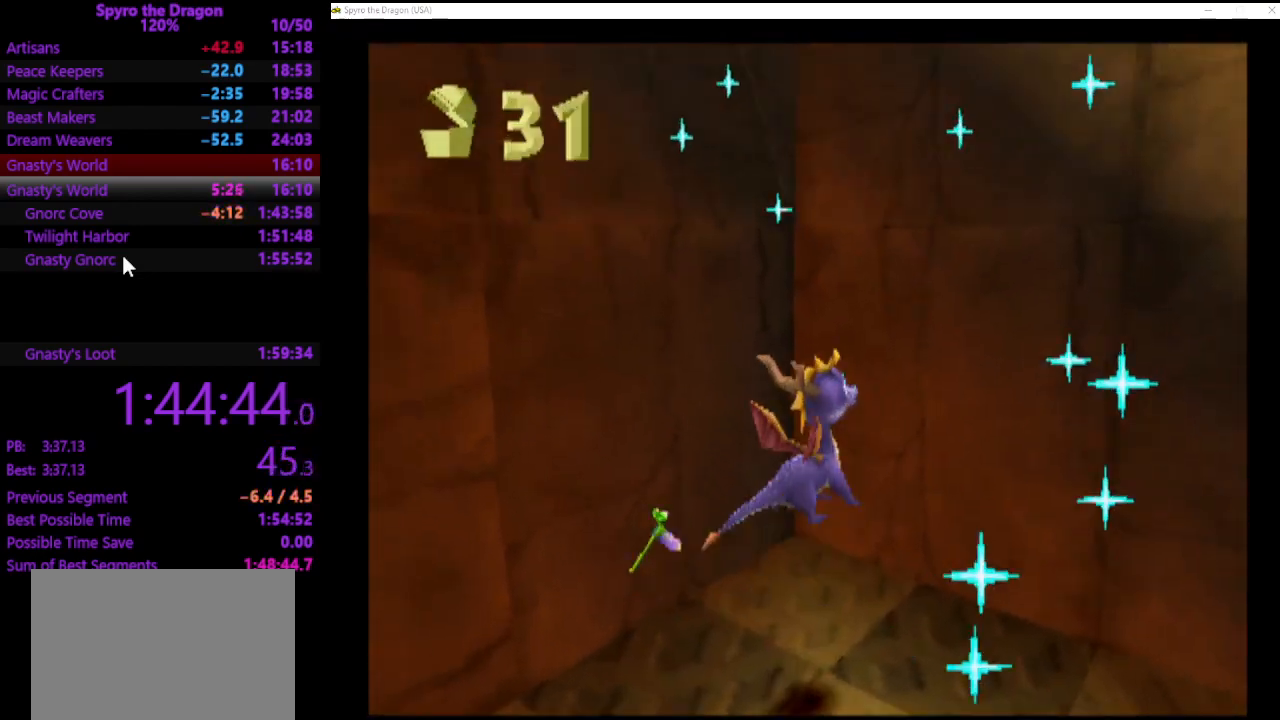
{"buttons": [], "left_stick": "center", "events": []}
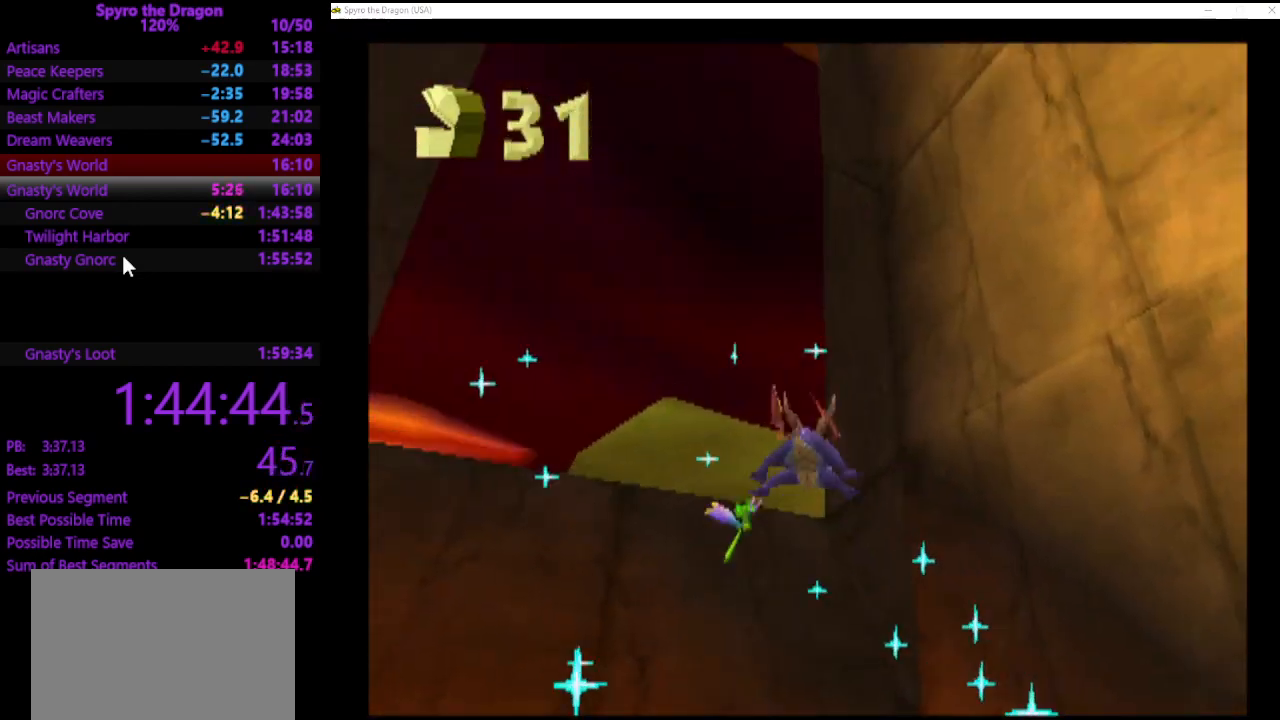
{"buttons": [], "left_stick": "center", "events": []}
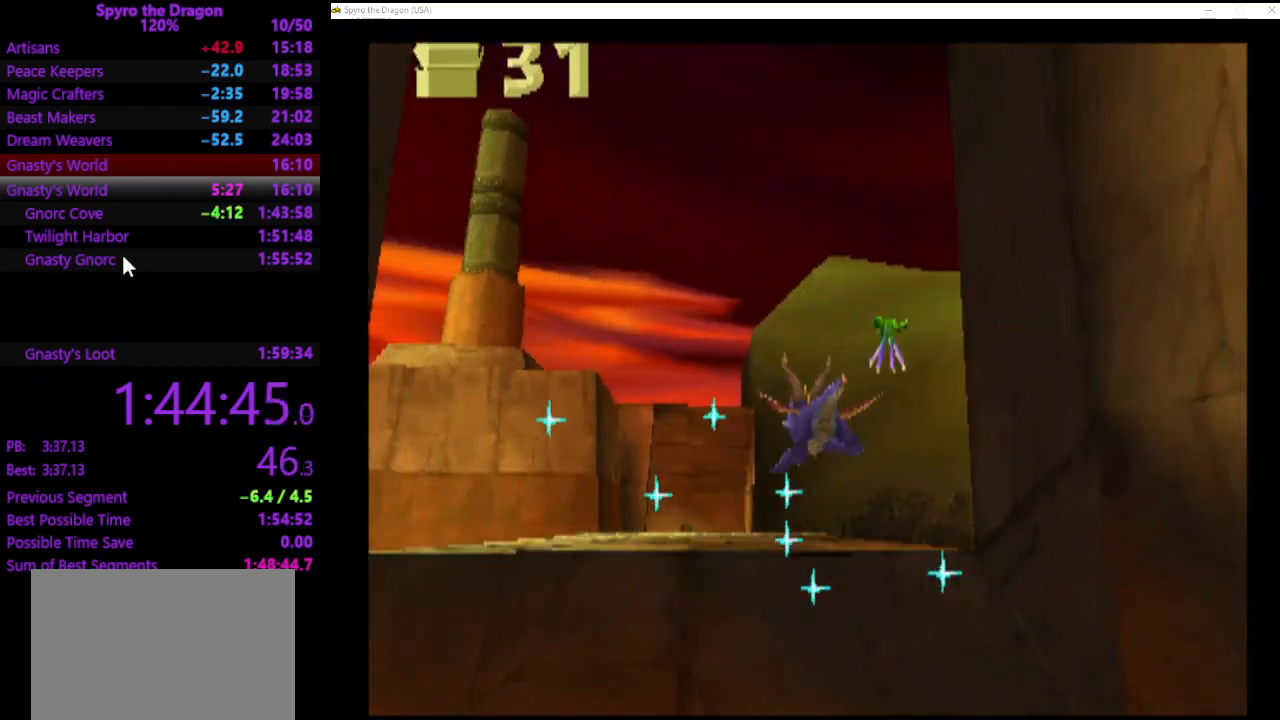
{"buttons": [], "left_stick": "left", "events": [[33, "left_stick", "left"]]}
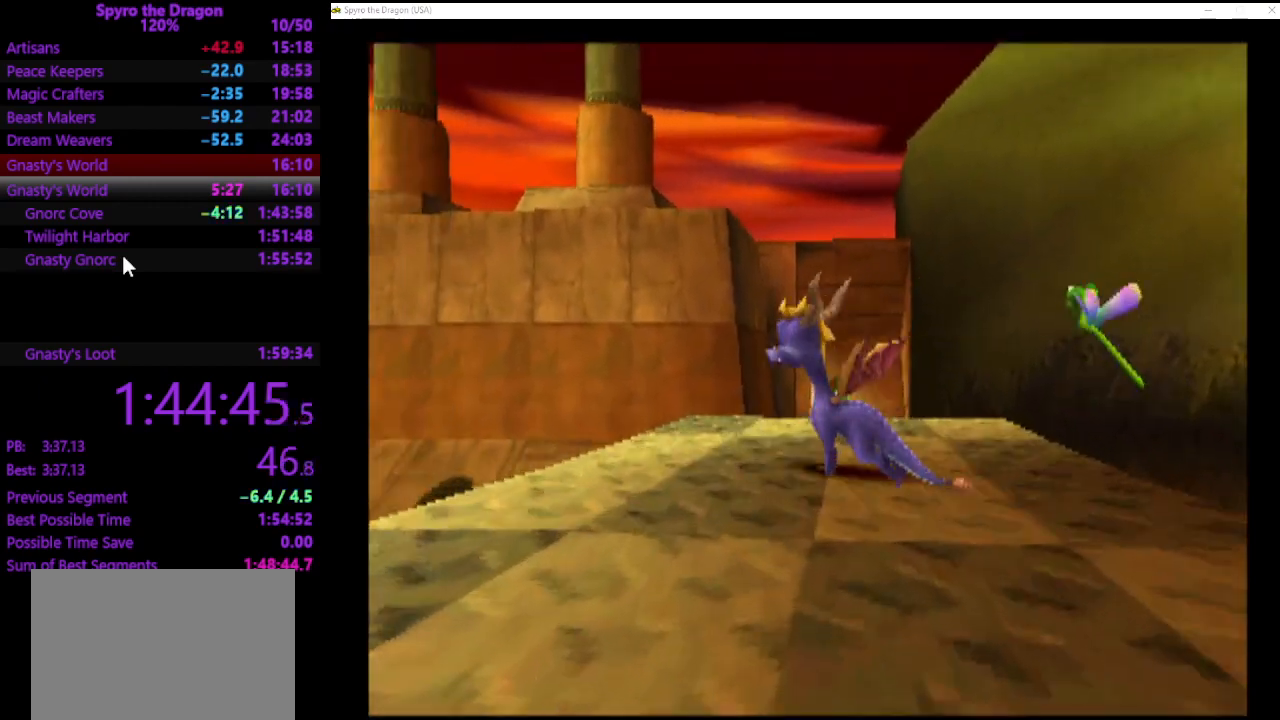
{"buttons": ["SQUARE"], "left_stick": "up-left", "events": [[67, "SQUARE", "down"], [167, "left_stick", "up-left"], [300, "left_stick", "up"], [433, "left_stick", "up-left"]]}
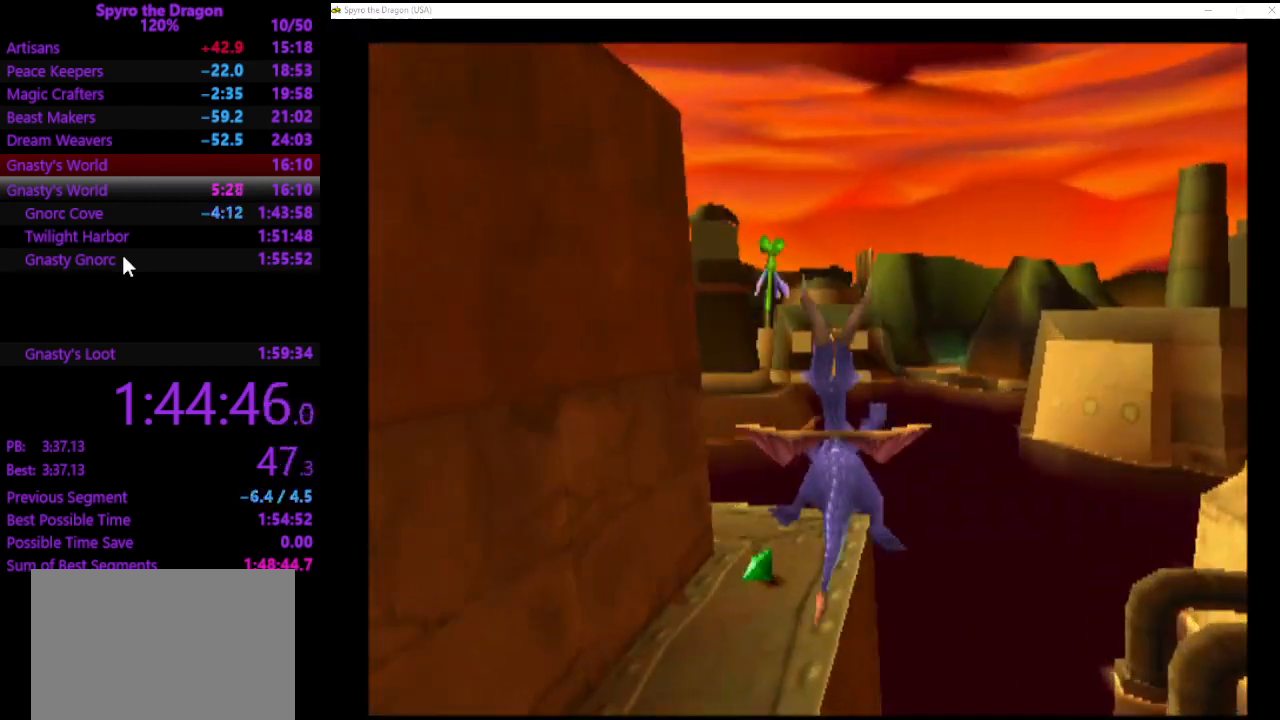
{"buttons": ["SQUARE"], "left_stick": "up-left", "events": []}
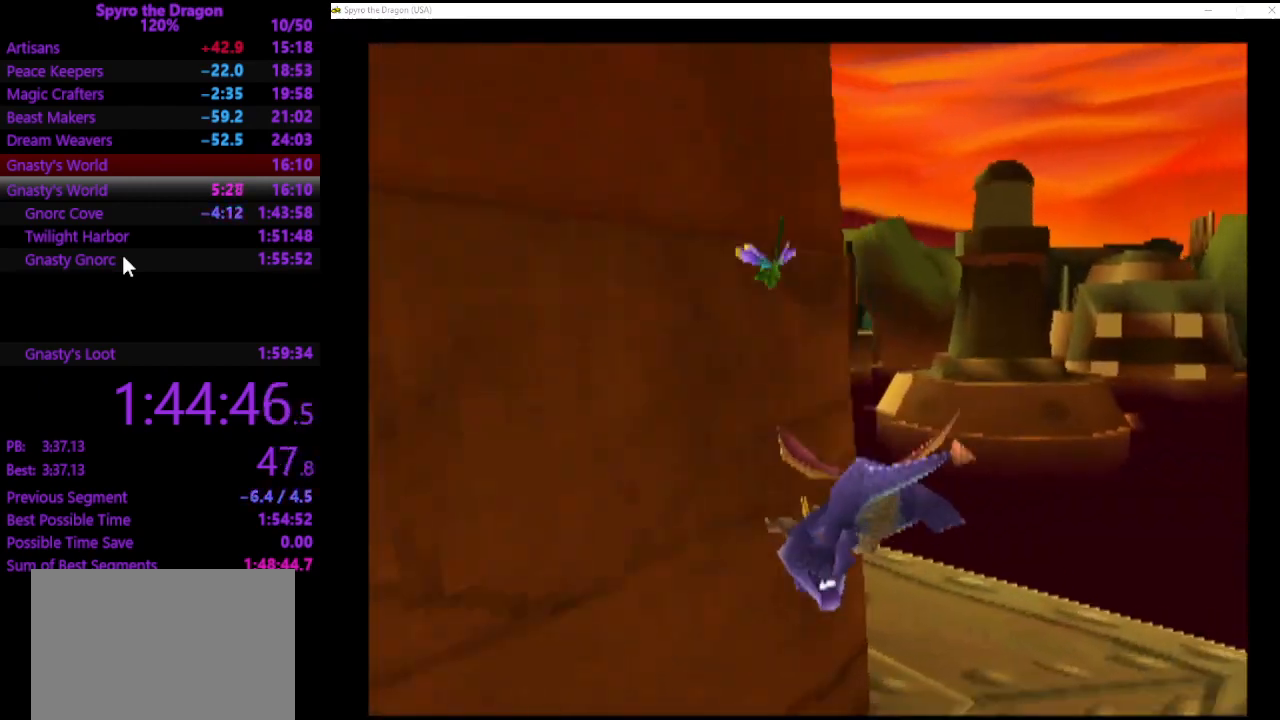
{"buttons": ["SQUARE"], "left_stick": "up-left", "events": []}
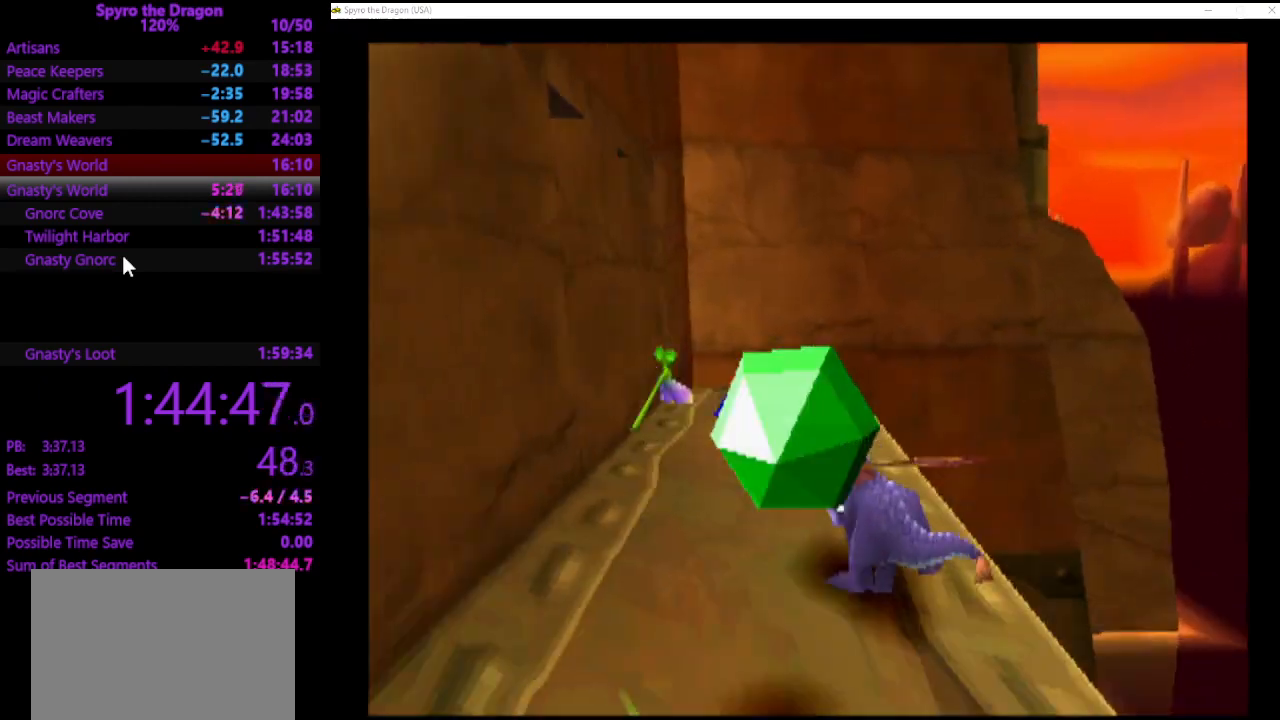
{"buttons": [], "left_stick": "down-left", "events": [[33, "SQUARE", "up"], [233, "left_stick", "down-left"]]}
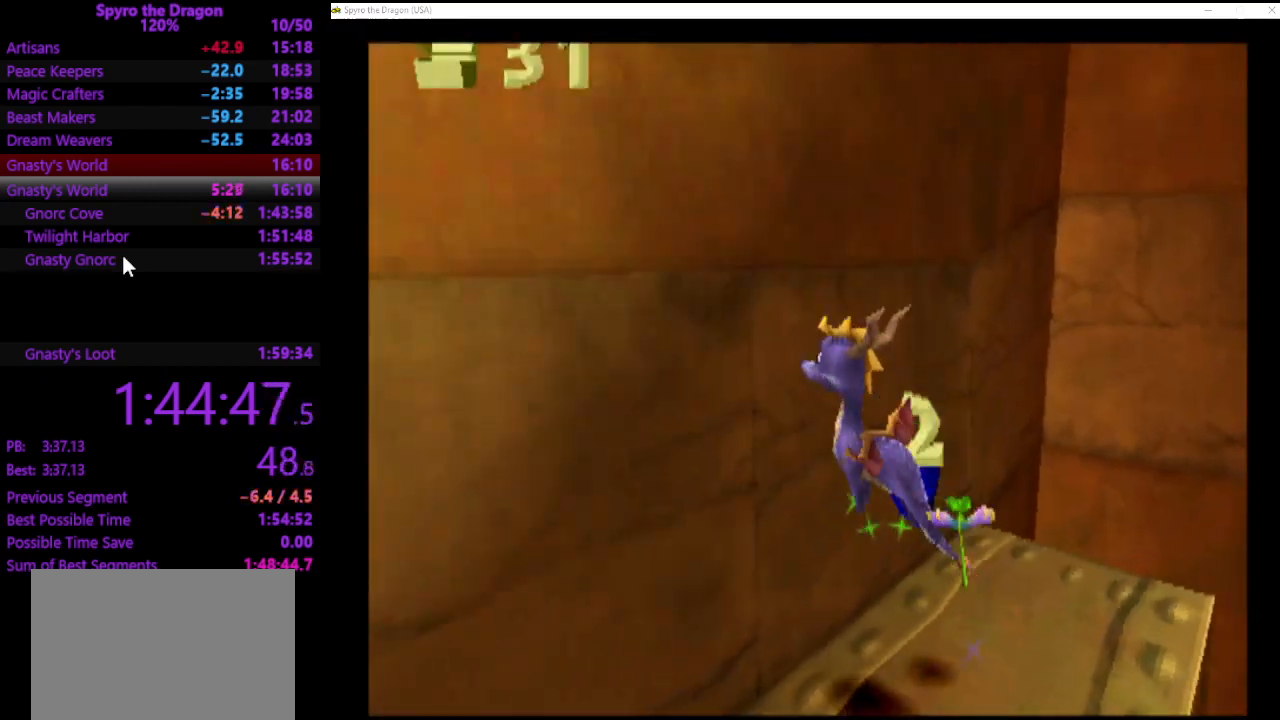
{"buttons": [], "left_stick": "up-left", "events": [[367, "left_stick", "left"], [467, "left_stick", "up-left"]]}
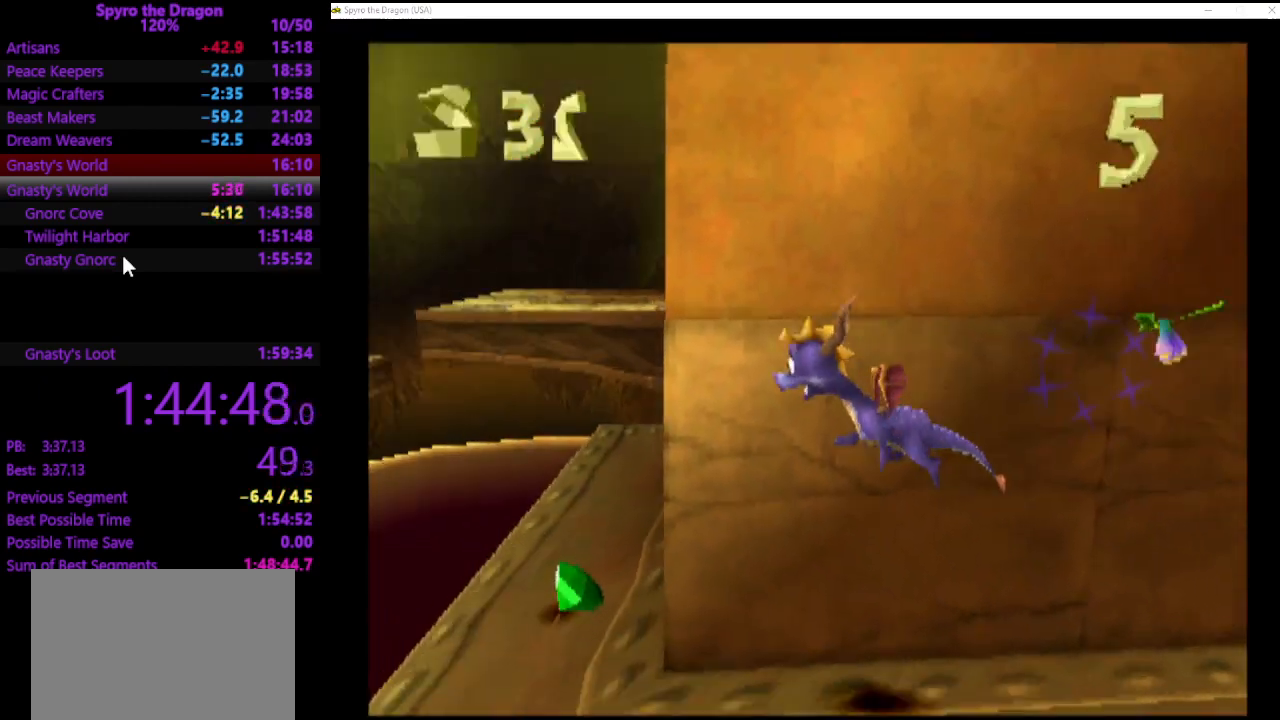
{"buttons": [], "left_stick": "up", "events": [[267, "left_stick", "up"]]}
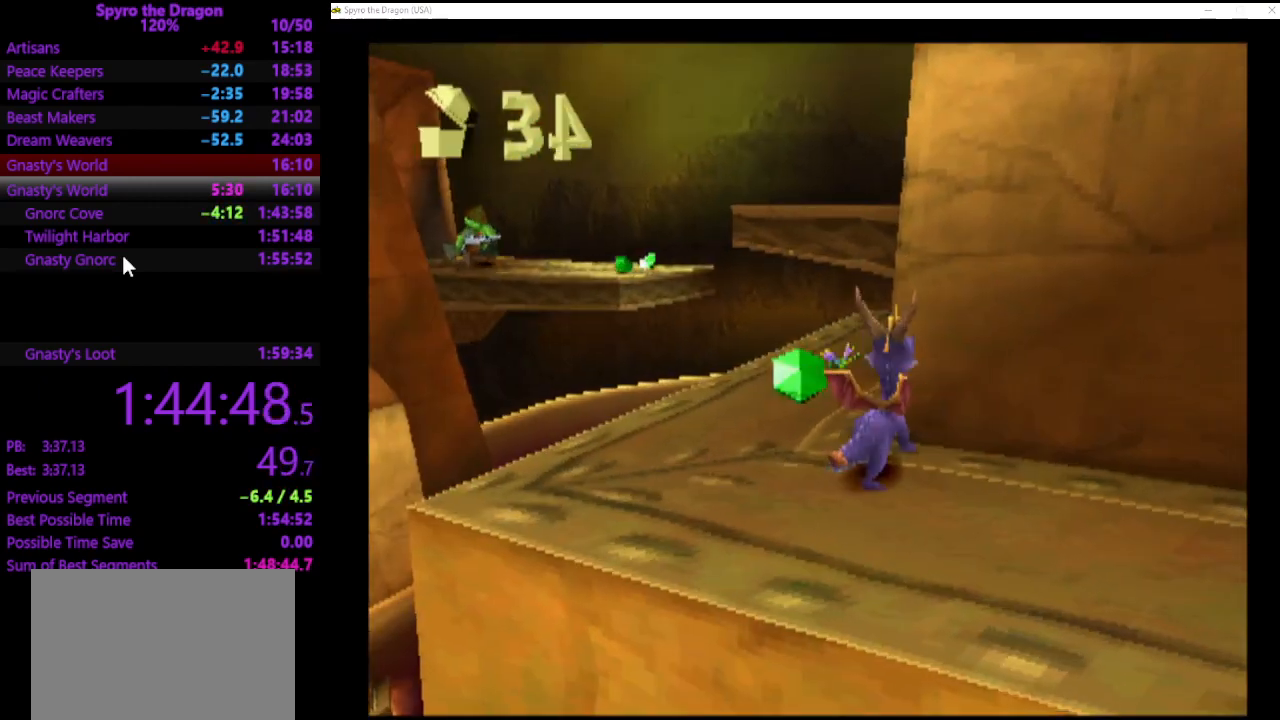
{"buttons": [], "left_stick": "up", "events": [[33, "SQUARE", "down"], [67, "left_stick", "up-left"], [267, "SQUARE", "up"], [267, "left_stick", "up"]]}
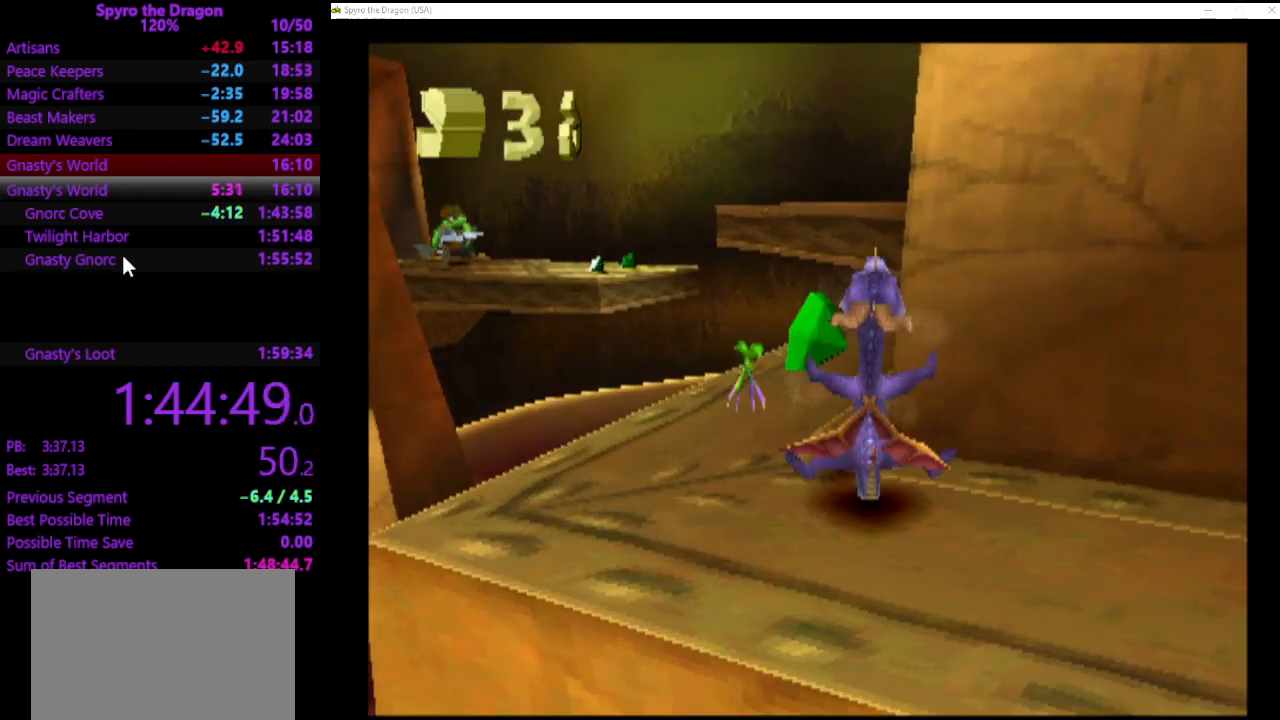
{"buttons": ["SQUARE"], "left_stick": "up", "events": [[33, "left_stick", "up-left"], [333, "left_stick", "up"], [467, "SQUARE", "down"]]}
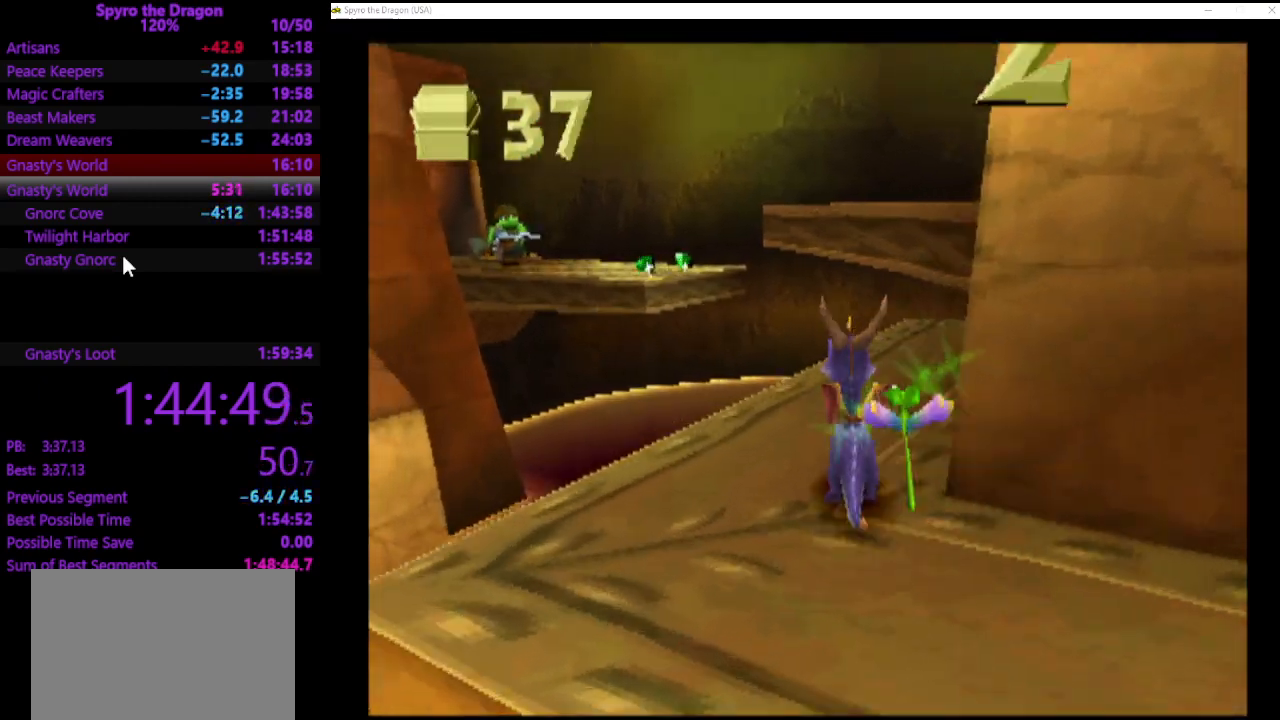
{"buttons": [], "left_stick": "up-left", "events": [[167, "left_stick", "up-left"], [233, "SQUARE", "up"]]}
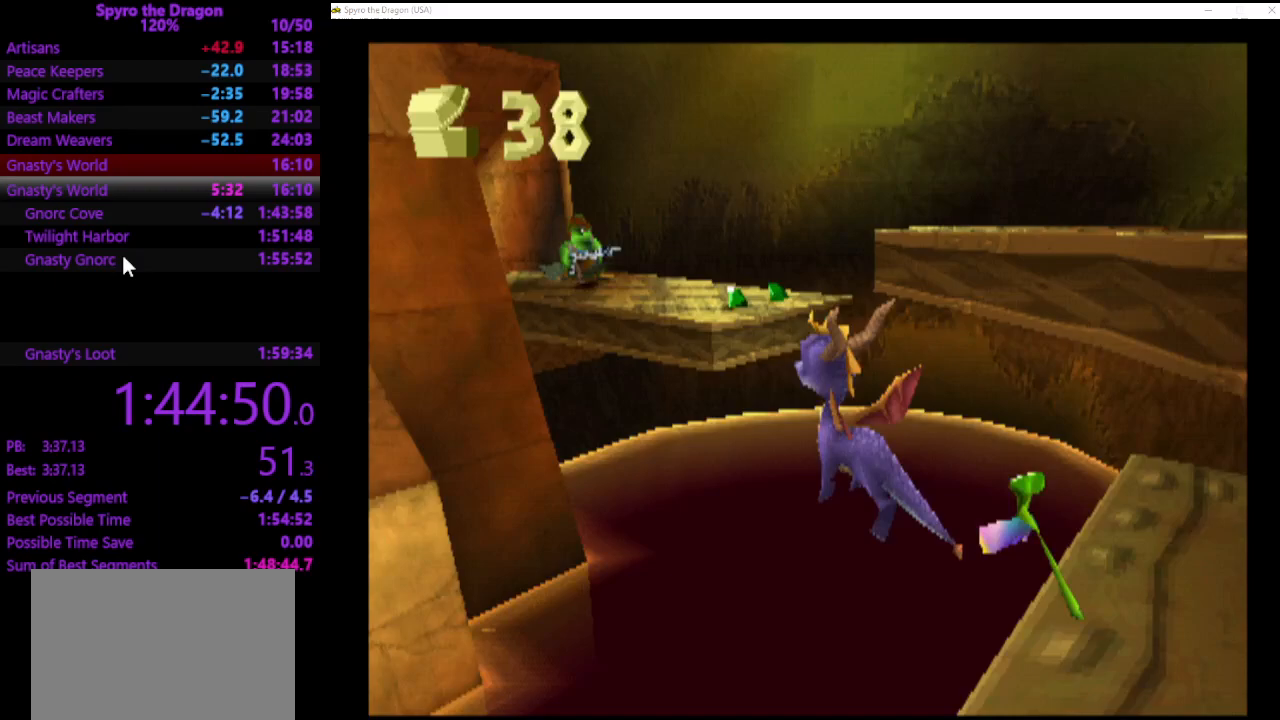
{"buttons": [], "left_stick": "up", "events": [[100, "left_stick", "up"]]}